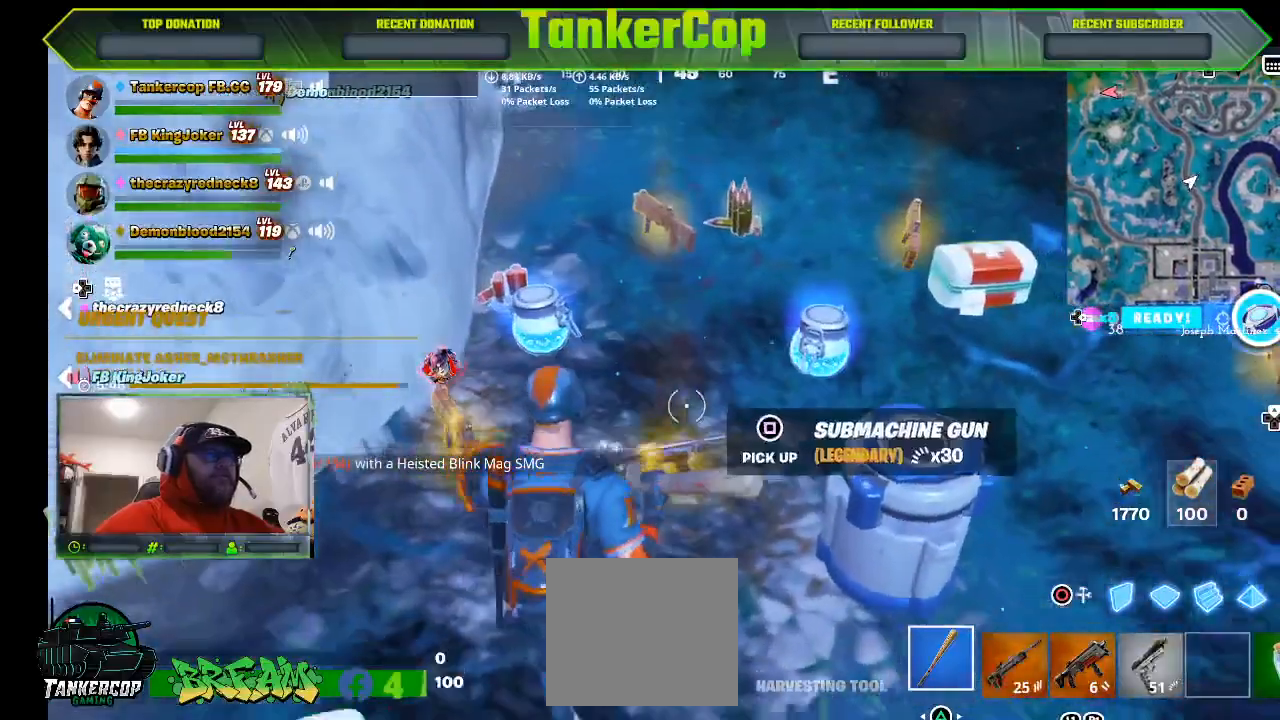
Gameplay with a controller (PlayStation layout); each line is a JSON object with the inputs held at the frame after it. "events" lists button and stick changes between this image and that frame as [ms after this image, input, new state], when the widget could be followed in between.
{"buttons": [], "left_stick": "up", "right_stick": "center", "events": [[100, "SQUARE", "down"], [133, "SQUARE", "up"], [333, "left_stick", "up"], [367, "right_stick", "center"]]}
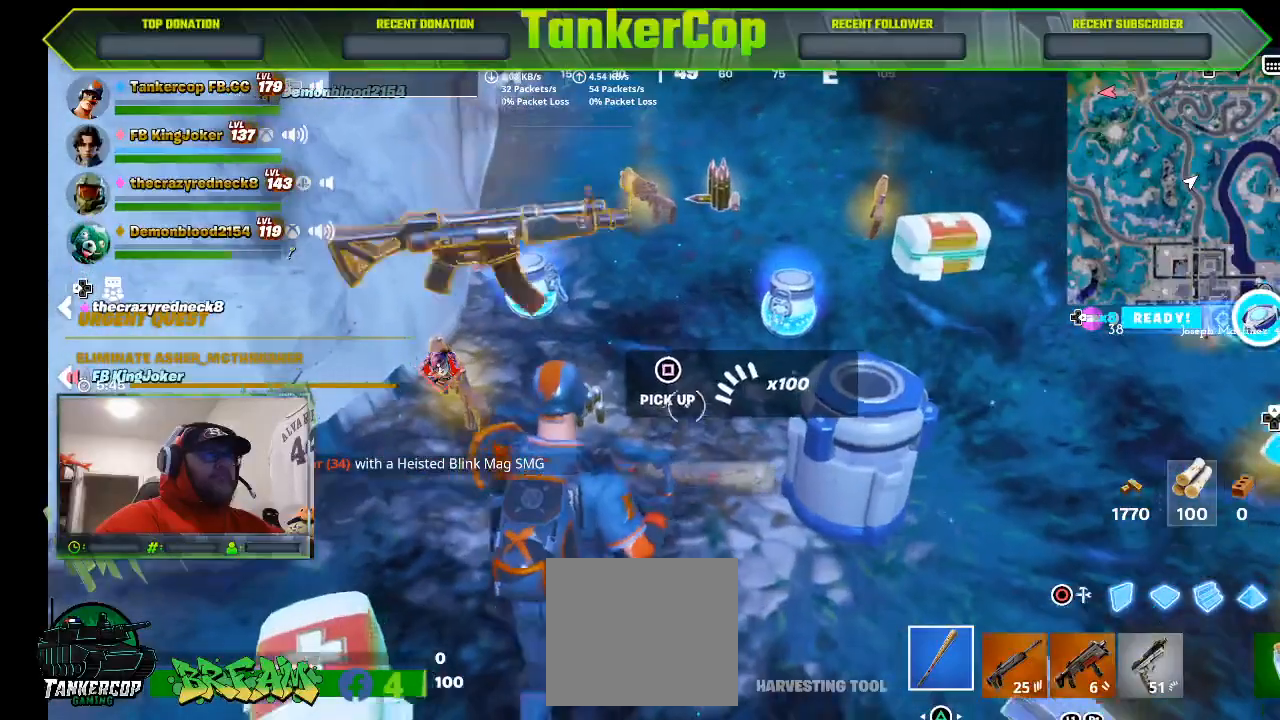
{"buttons": [], "left_stick": "up", "right_stick": "center", "events": []}
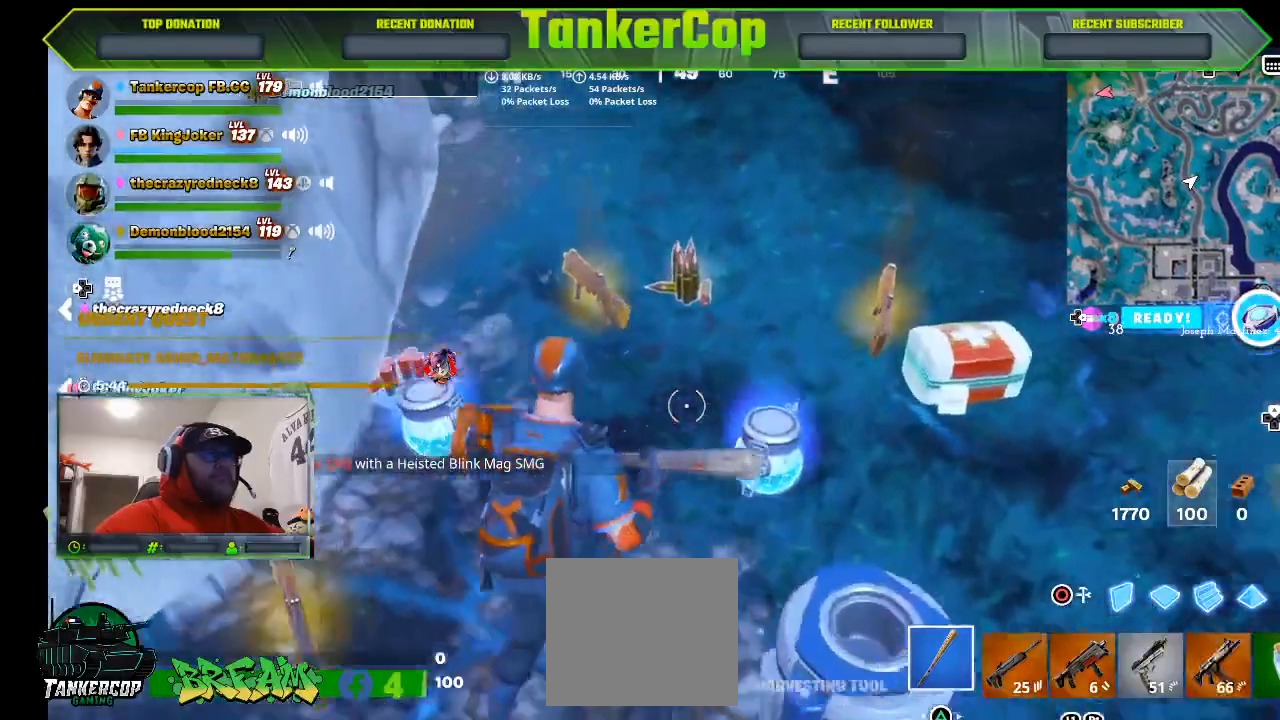
{"buttons": [], "left_stick": "down-left", "right_stick": "center", "events": [[33, "left_stick", "right"], [100, "left_stick", "down-right"], [200, "left_stick", "down"], [433, "left_stick", "down-left"]]}
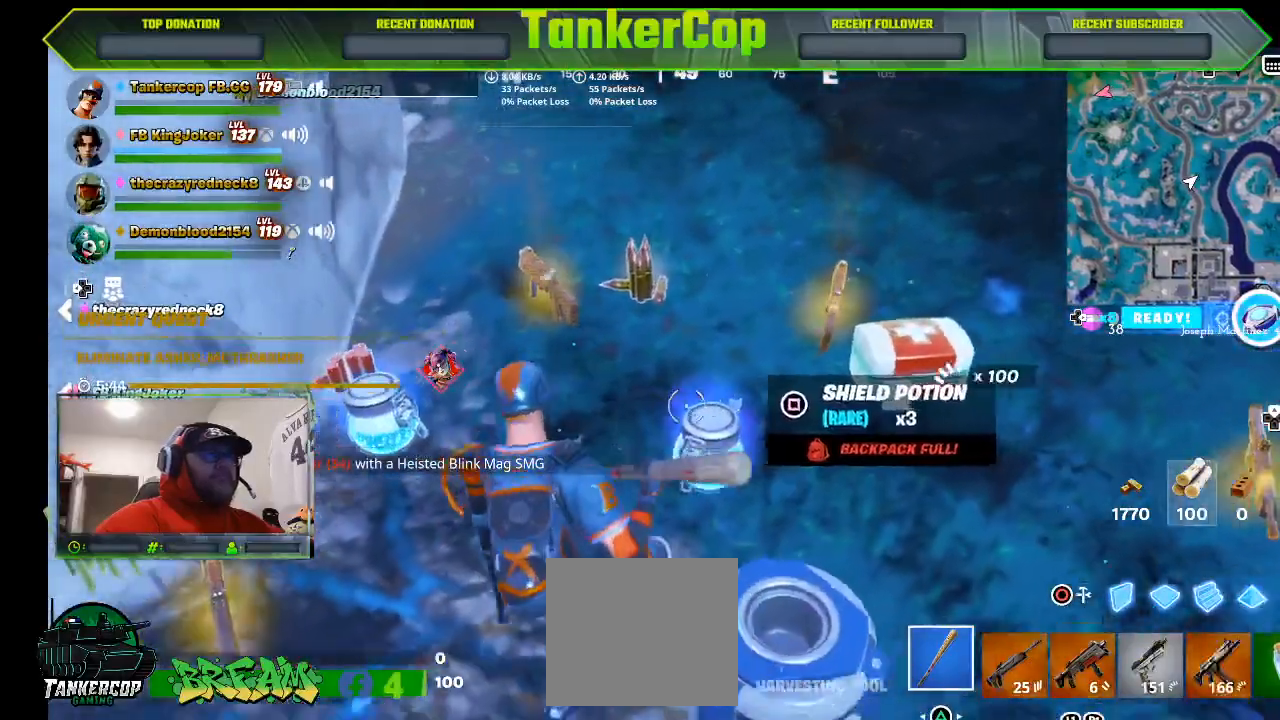
{"buttons": [], "left_stick": "down", "right_stick": "center", "events": [[33, "SQUARE", "down"], [33, "left_stick", "down"], [133, "SQUARE", "up"]]}
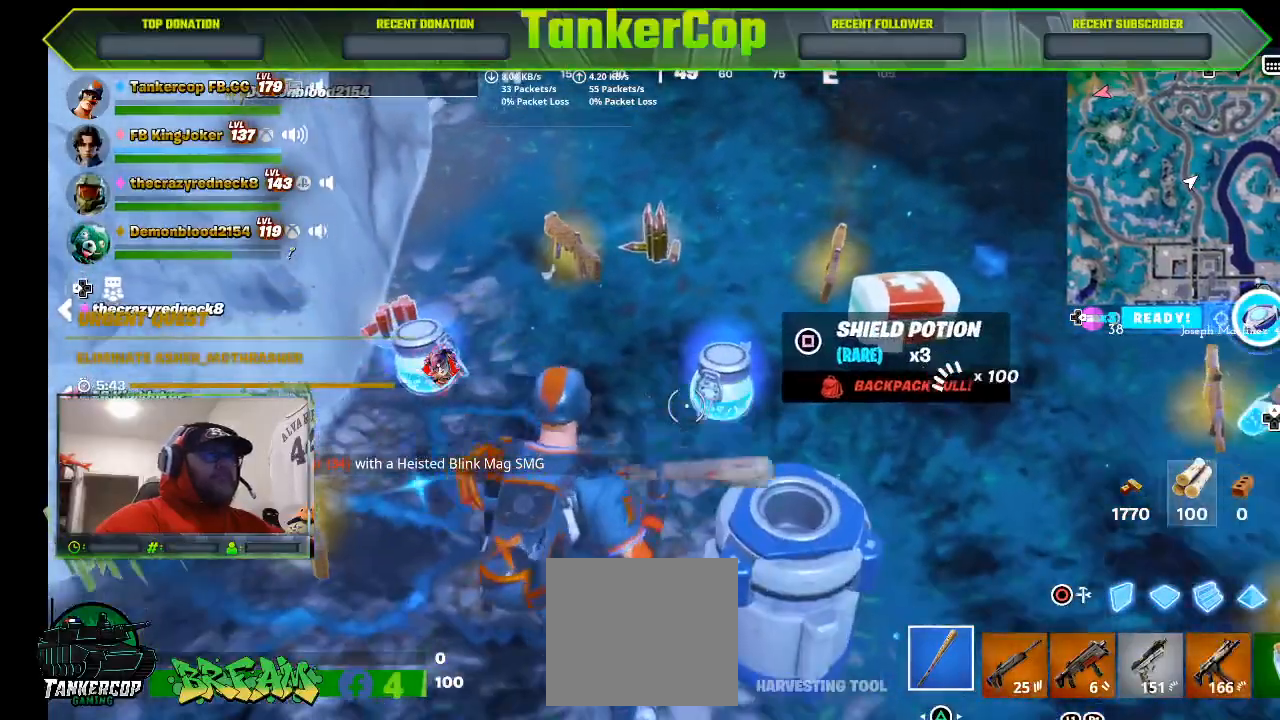
{"buttons": [], "left_stick": "center", "right_stick": "center", "events": [[67, "left_stick", "up-right"], [300, "SQUARE", "down"], [400, "left_stick", "center"], [433, "SQUARE", "up"]]}
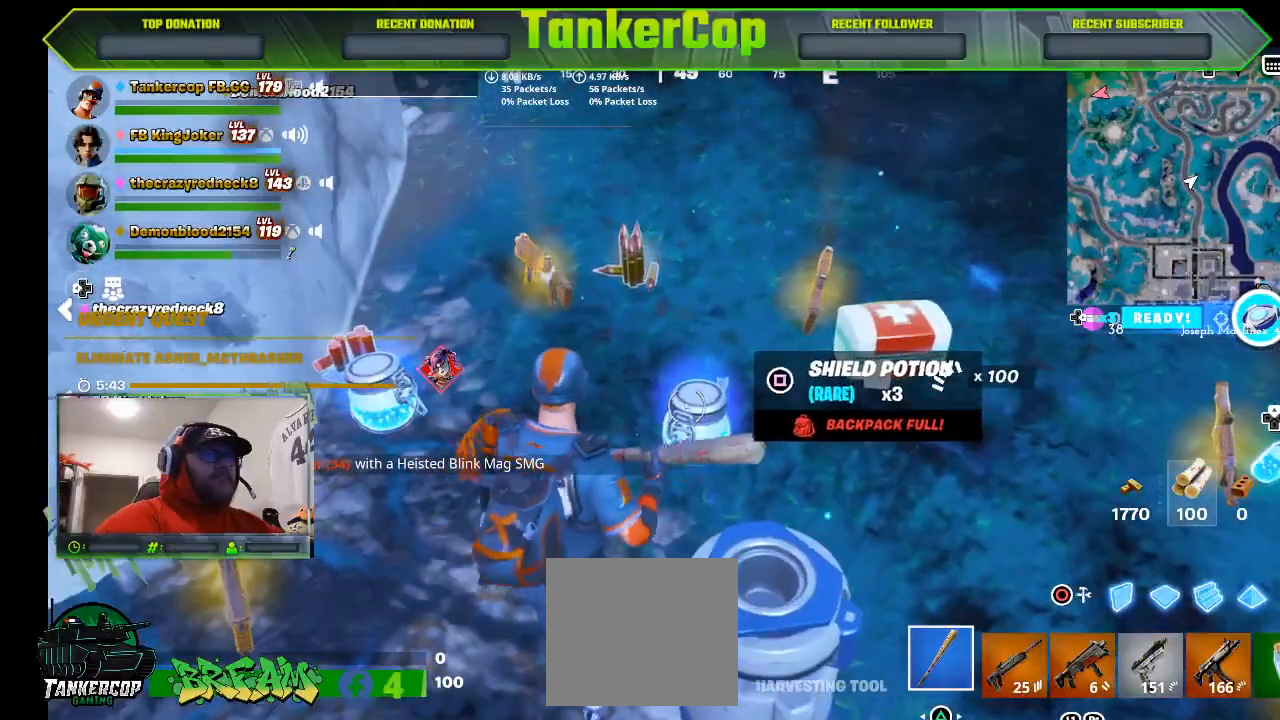
{"buttons": [], "left_stick": "center", "right_stick": "center", "events": []}
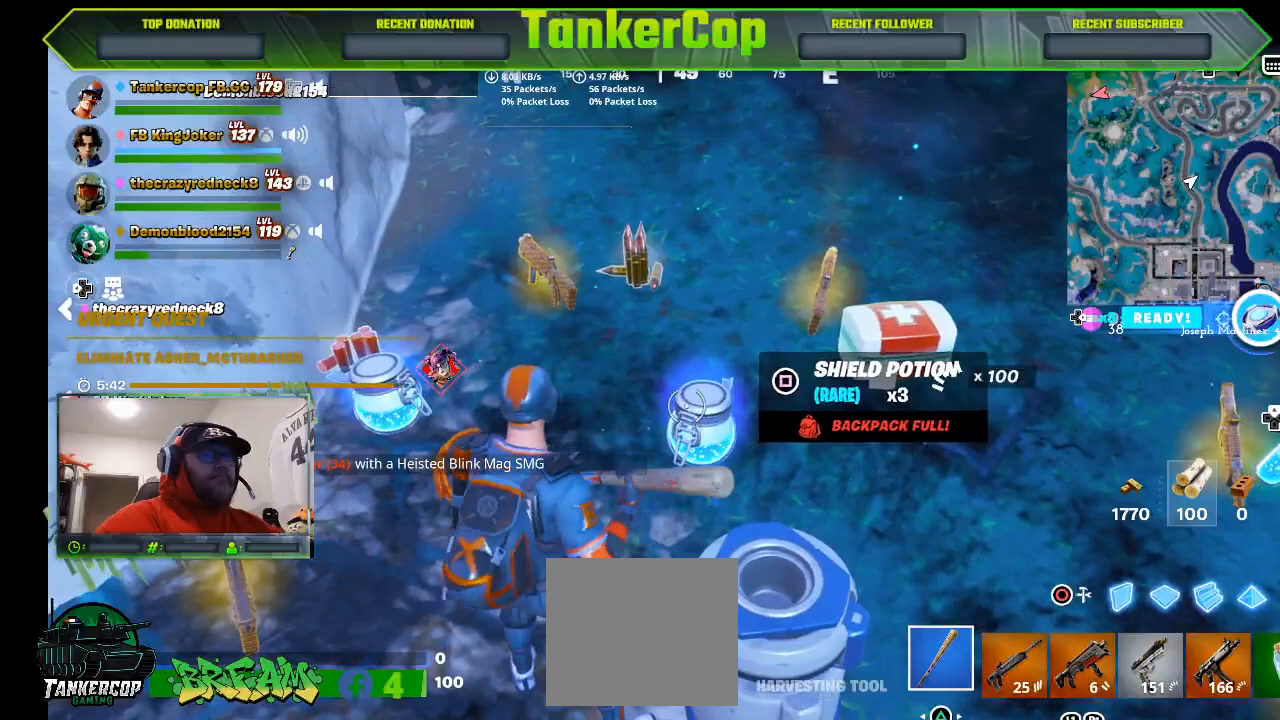
{"buttons": [], "left_stick": "center", "right_stick": "center", "events": [[67, "R1", "down"], [167, "R1", "up"], [233, "R1", "down"], [333, "R1", "up"], [400, "R1", "down"], [500, "R1", "up"]]}
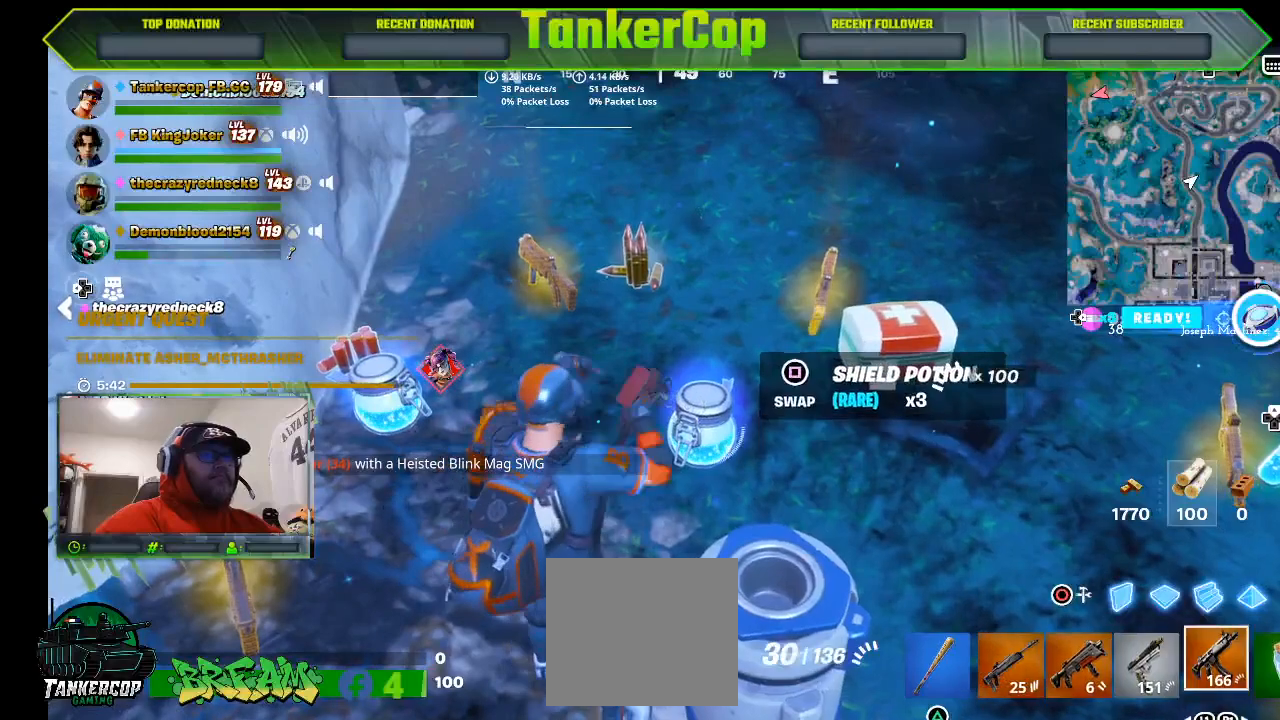
{"buttons": ["R2"], "left_stick": "center", "right_stick": "center", "events": [[67, "R1", "down"], [133, "R1", "up"], [300, "R2", "down"], [433, "R2", "up"], [467, "R2", "down"]]}
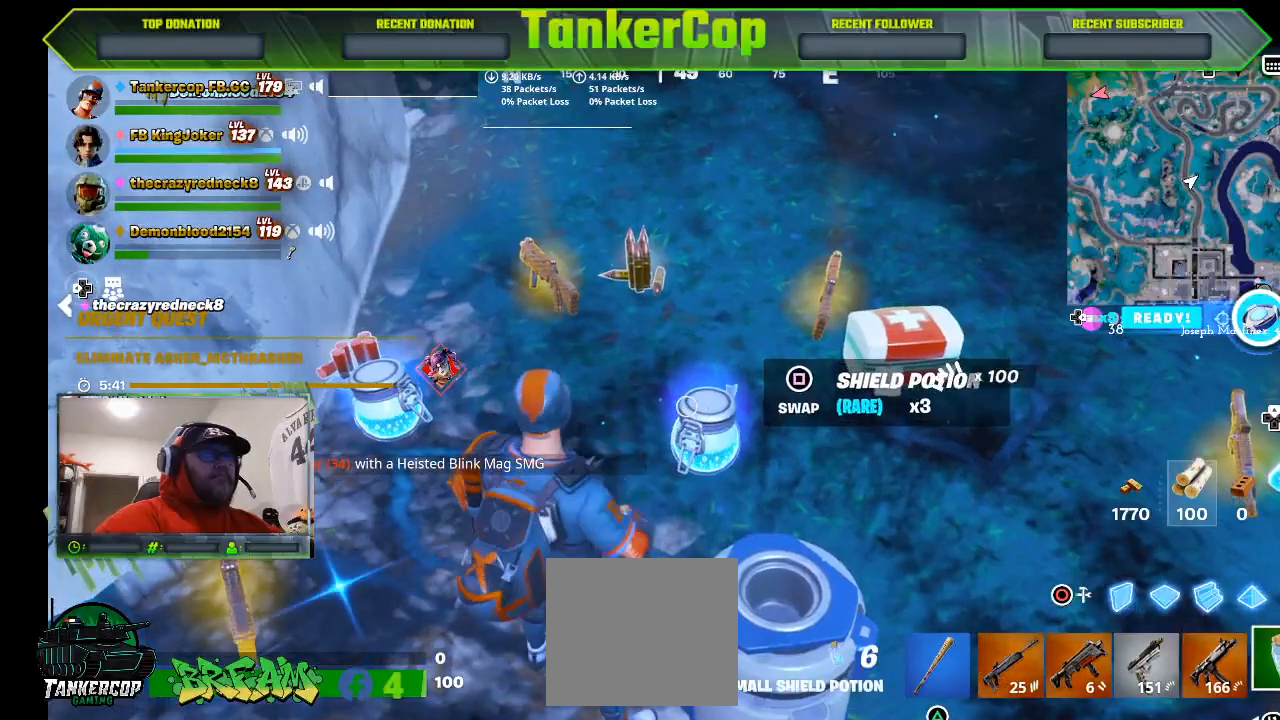
{"buttons": [], "left_stick": "center", "right_stick": "center", "events": [[133, "R2", "up"], [167, "R2", "down"], [333, "R2", "up"]]}
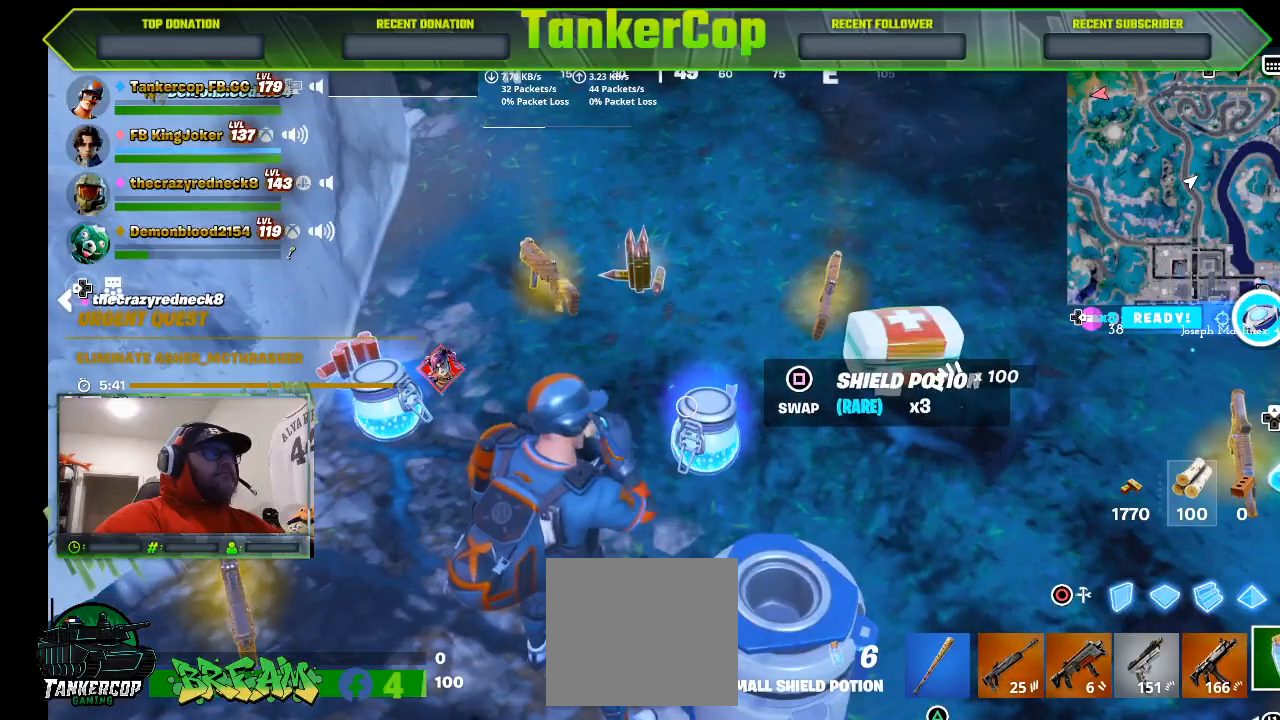
{"buttons": [], "left_stick": "center", "right_stick": "center", "events": []}
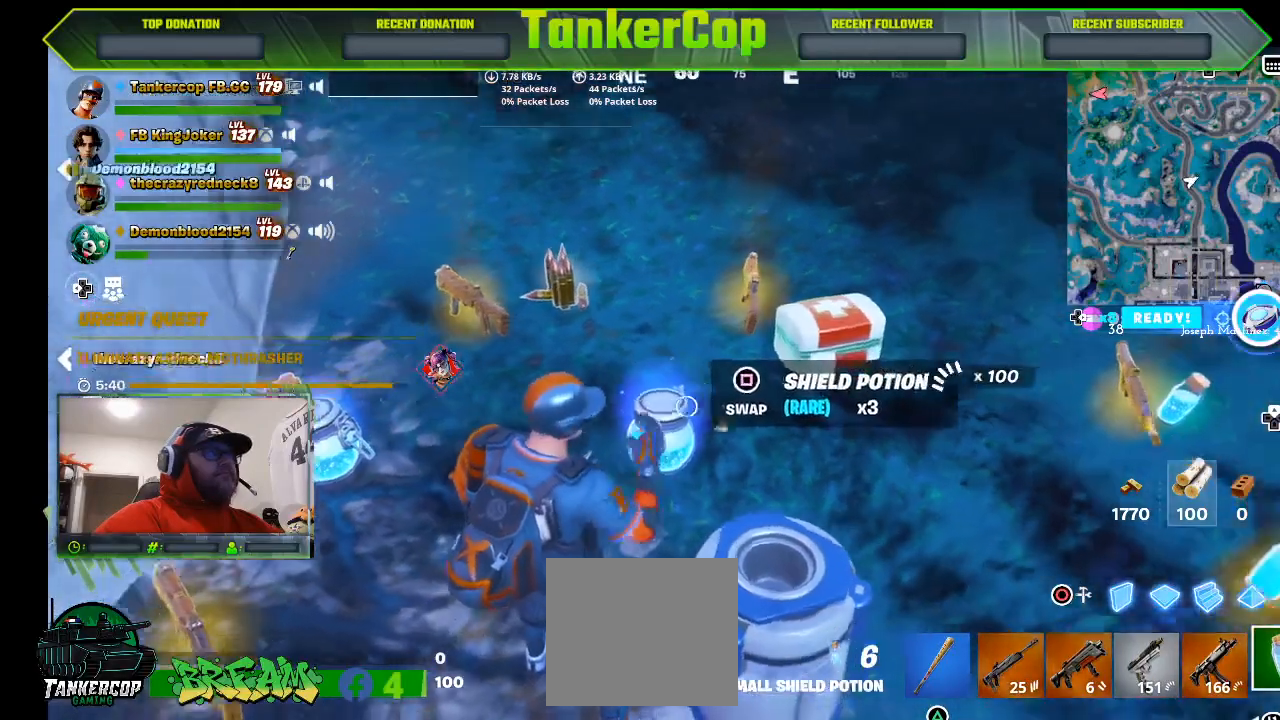
{"buttons": [], "left_stick": "center", "right_stick": "center", "events": []}
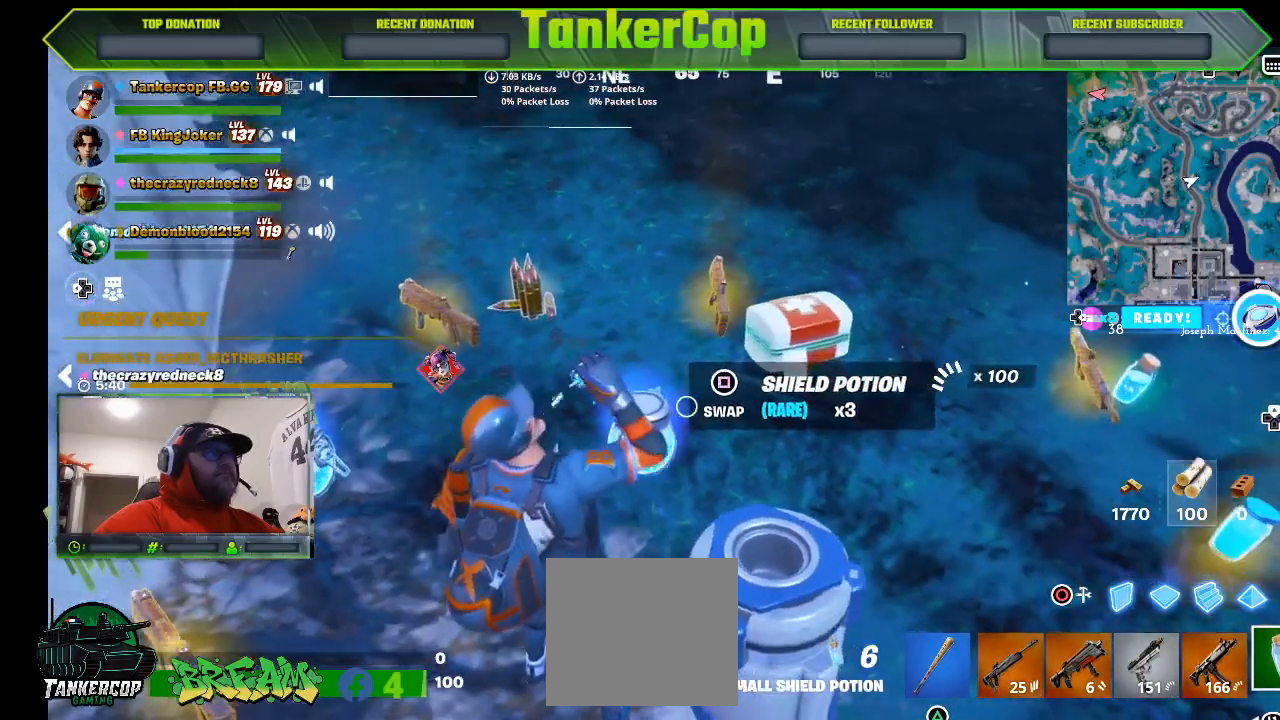
{"buttons": [], "left_stick": "center", "right_stick": "center", "events": []}
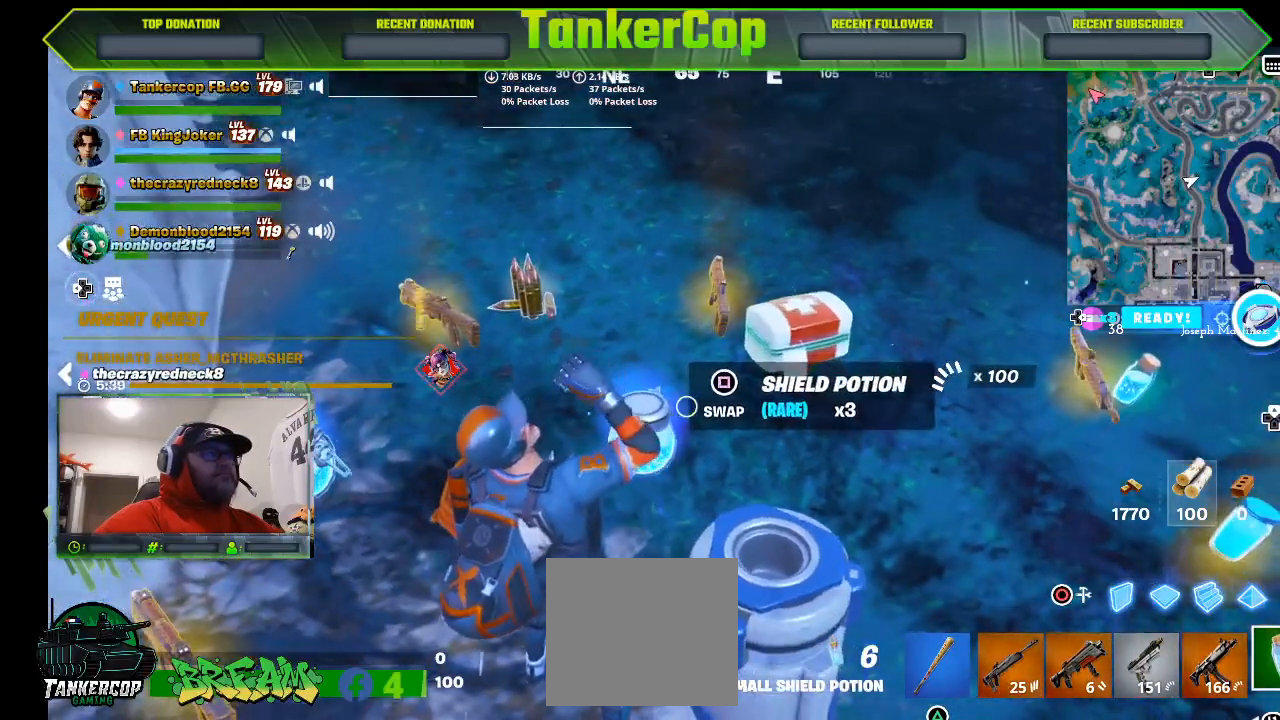
{"buttons": ["R2"], "left_stick": "center", "right_stick": "center", "events": [[300, "R2", "down"]]}
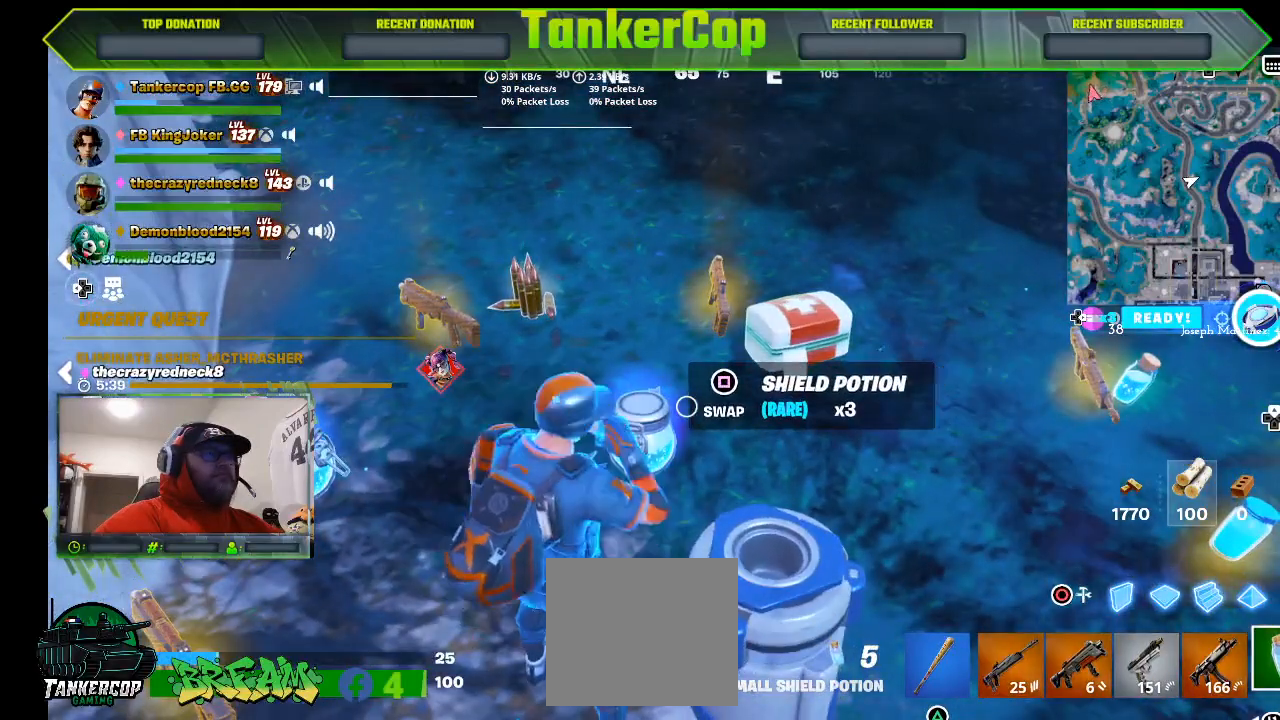
{"buttons": [], "left_stick": "center", "right_stick": "center", "events": [[33, "R2", "up"], [67, "R2", "down"], [167, "R2", "up"]]}
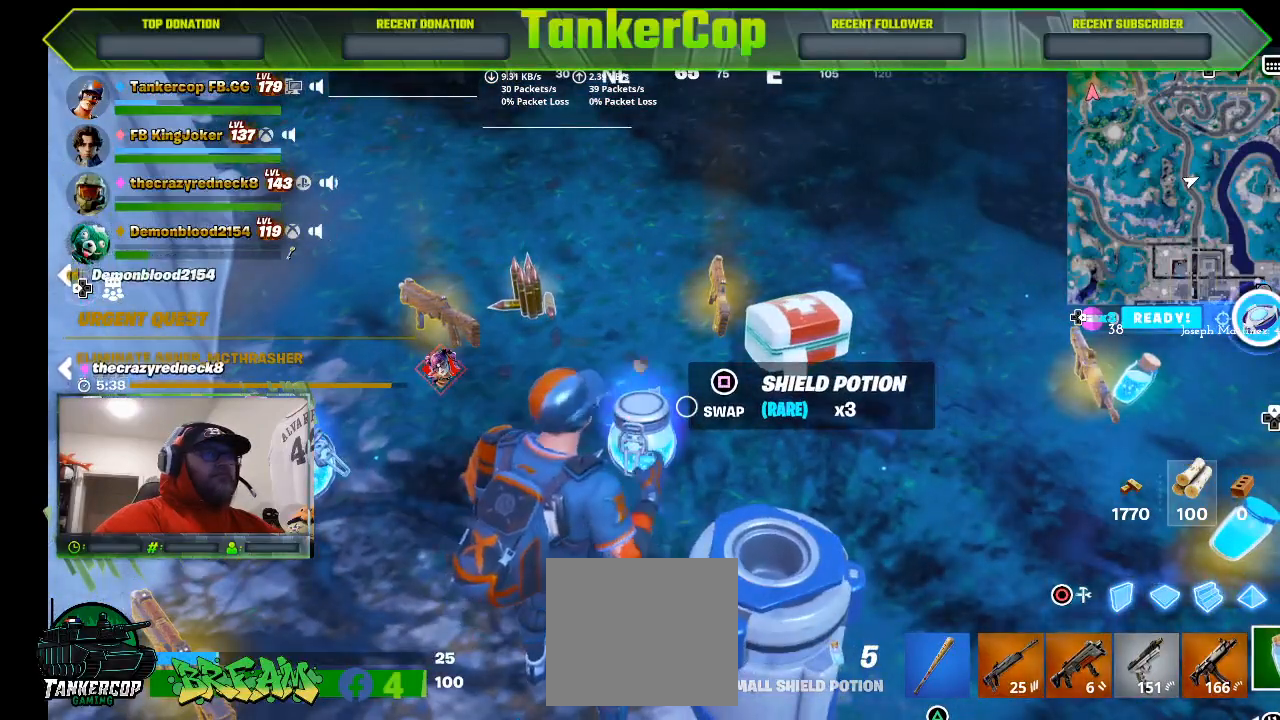
{"buttons": [], "left_stick": "center", "right_stick": "center", "events": []}
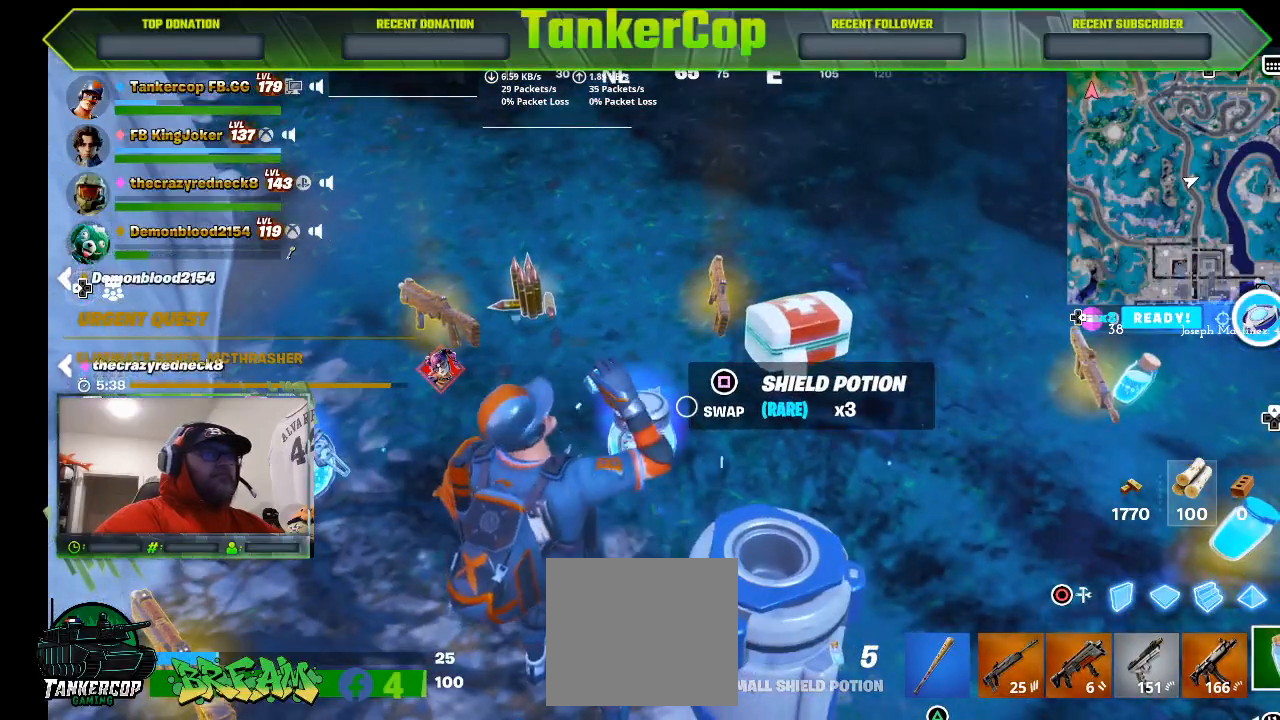
{"buttons": [], "left_stick": "center", "right_stick": "center", "events": []}
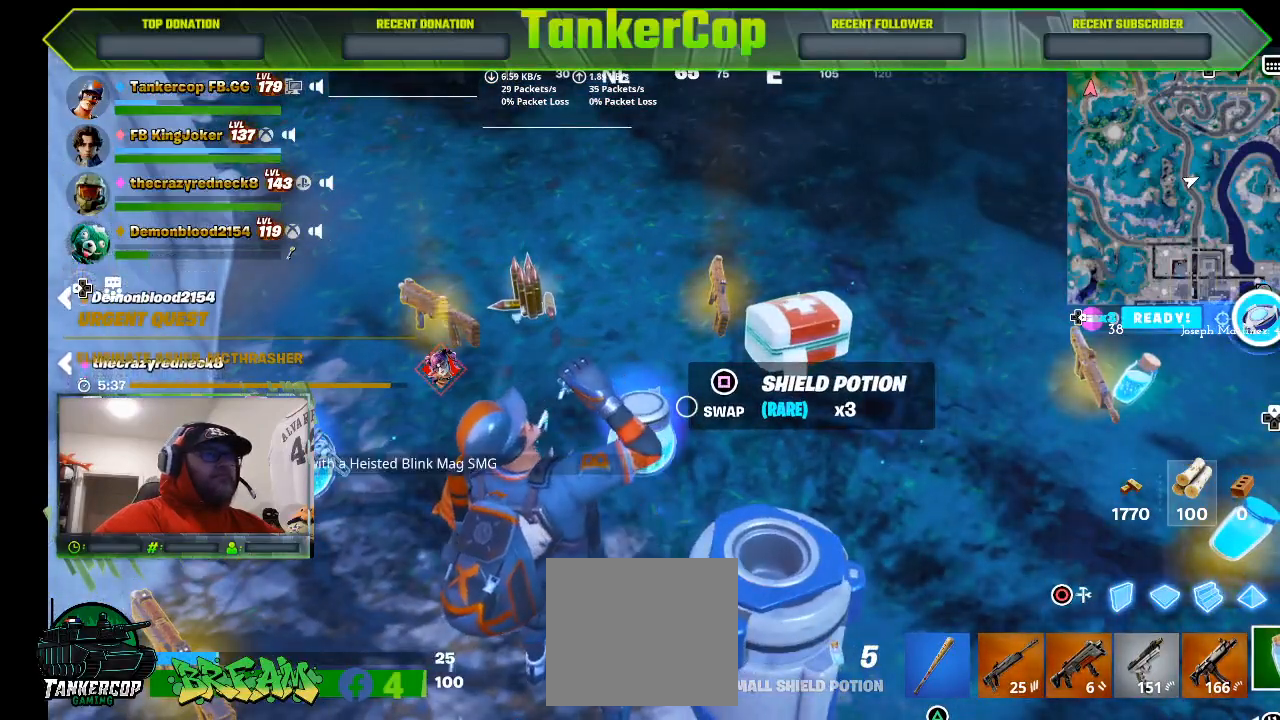
{"buttons": [], "left_stick": "center", "right_stick": "center", "events": []}
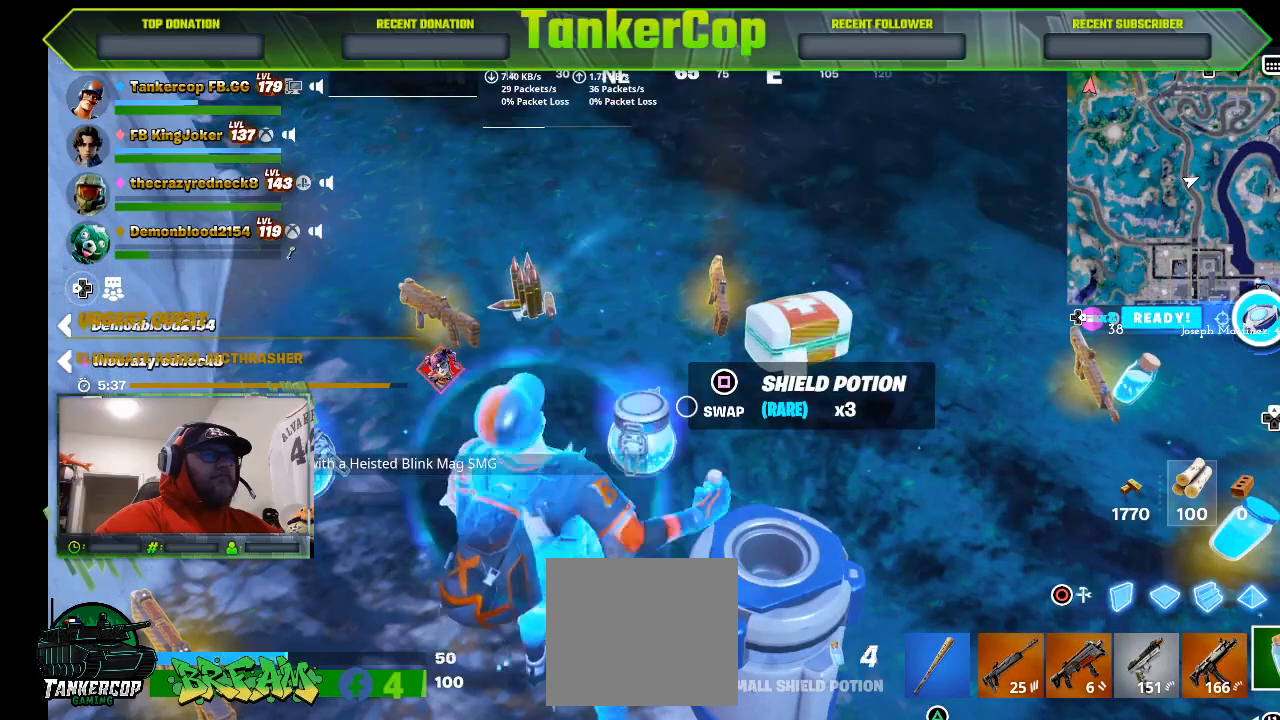
{"buttons": [], "left_stick": "center", "right_stick": "center", "events": [[167, "SQUARE", "down"], [233, "SQUARE", "up"]]}
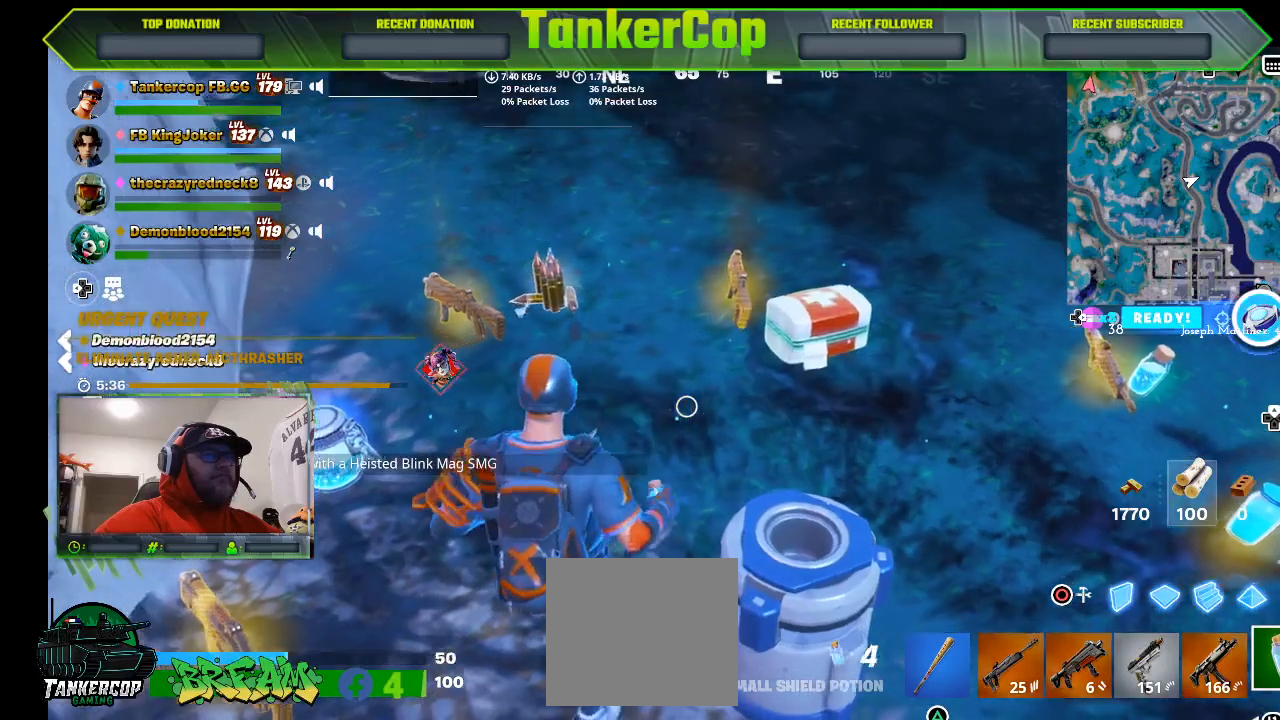
{"buttons": [], "left_stick": "center", "right_stick": "center", "events": [[300, "left_stick", "up"], [433, "left_stick", "center"]]}
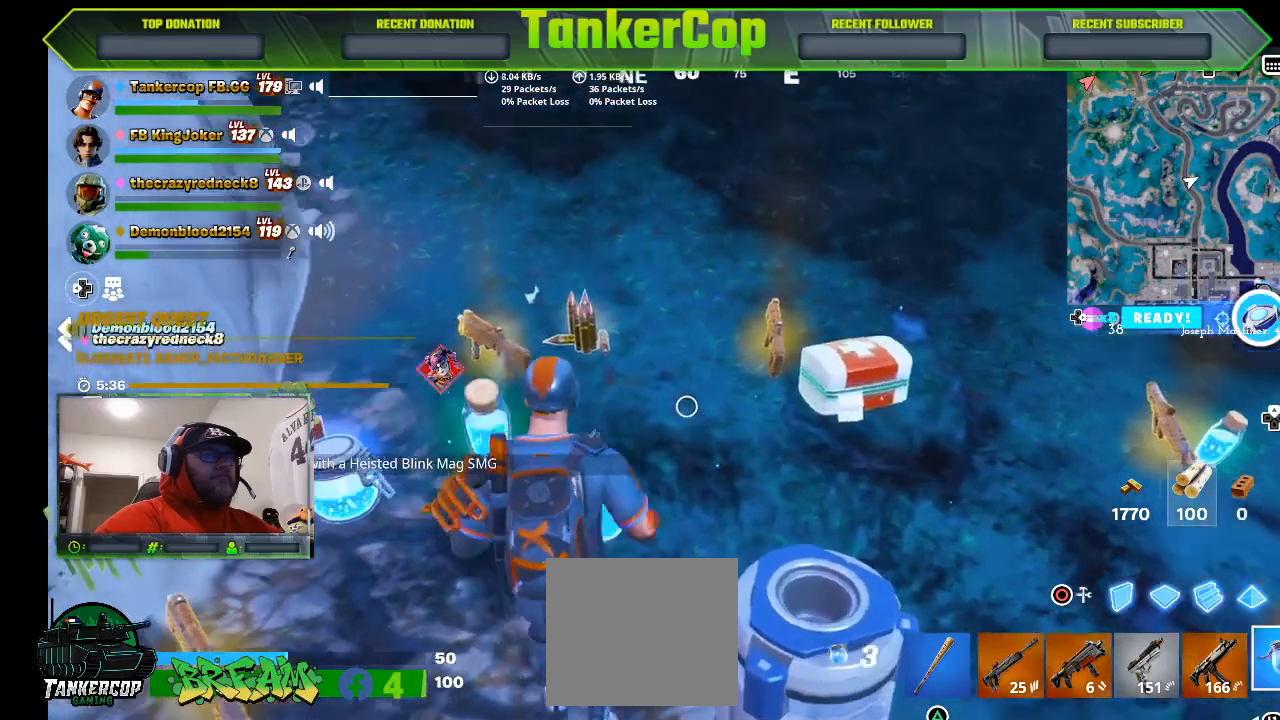
{"buttons": ["R2"], "left_stick": "center", "right_stick": "center", "events": [[333, "R2", "down"]]}
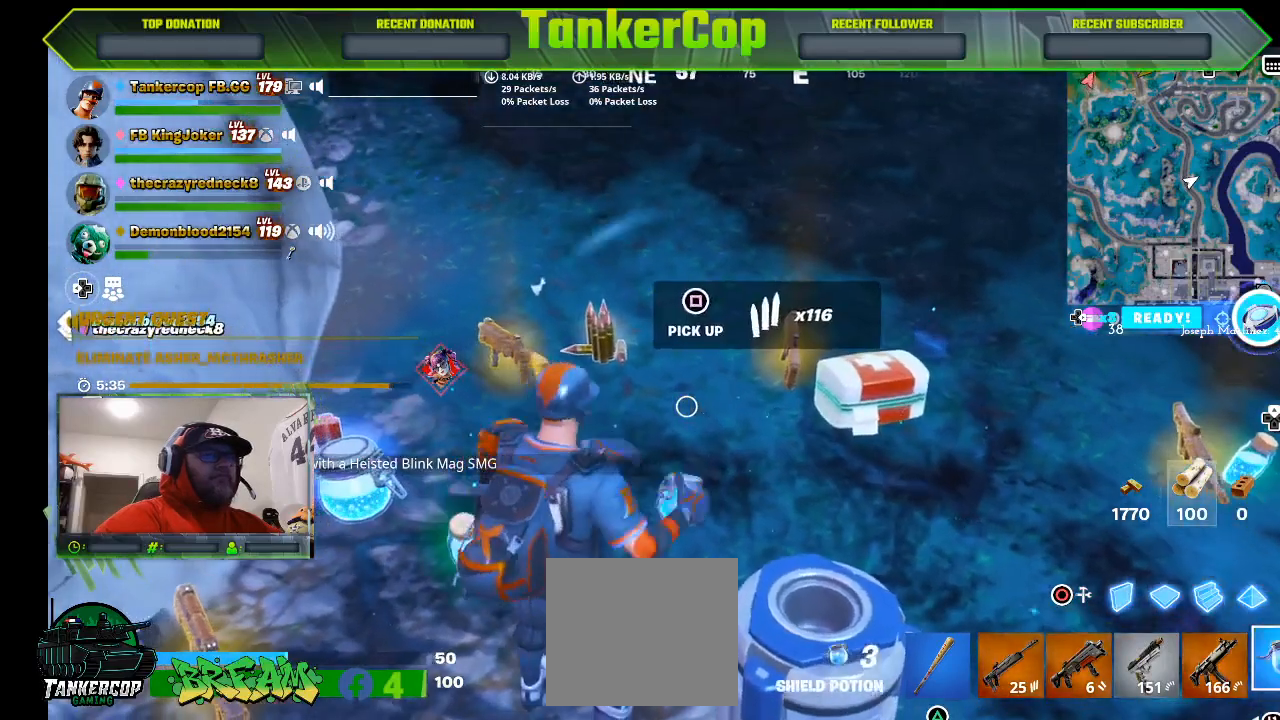
{"buttons": [], "left_stick": "center", "right_stick": "center", "events": [[200, "R2", "up"]]}
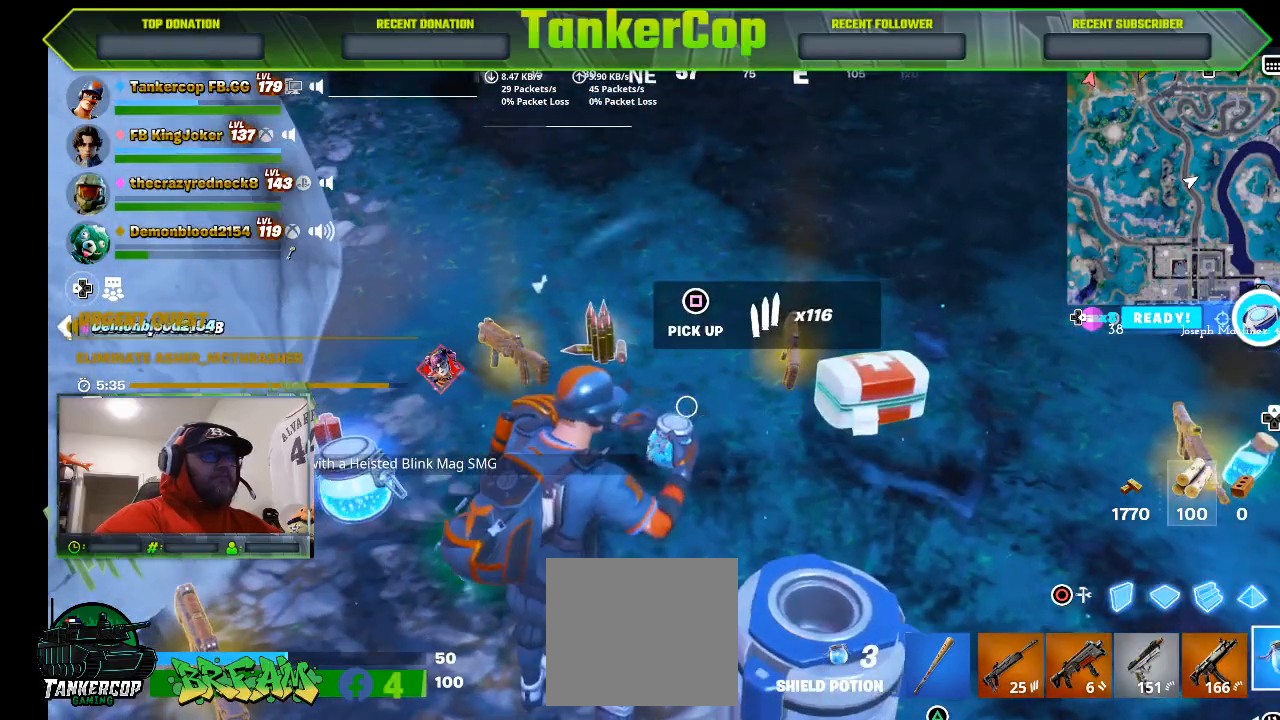
{"buttons": [], "left_stick": "center", "right_stick": "center", "events": []}
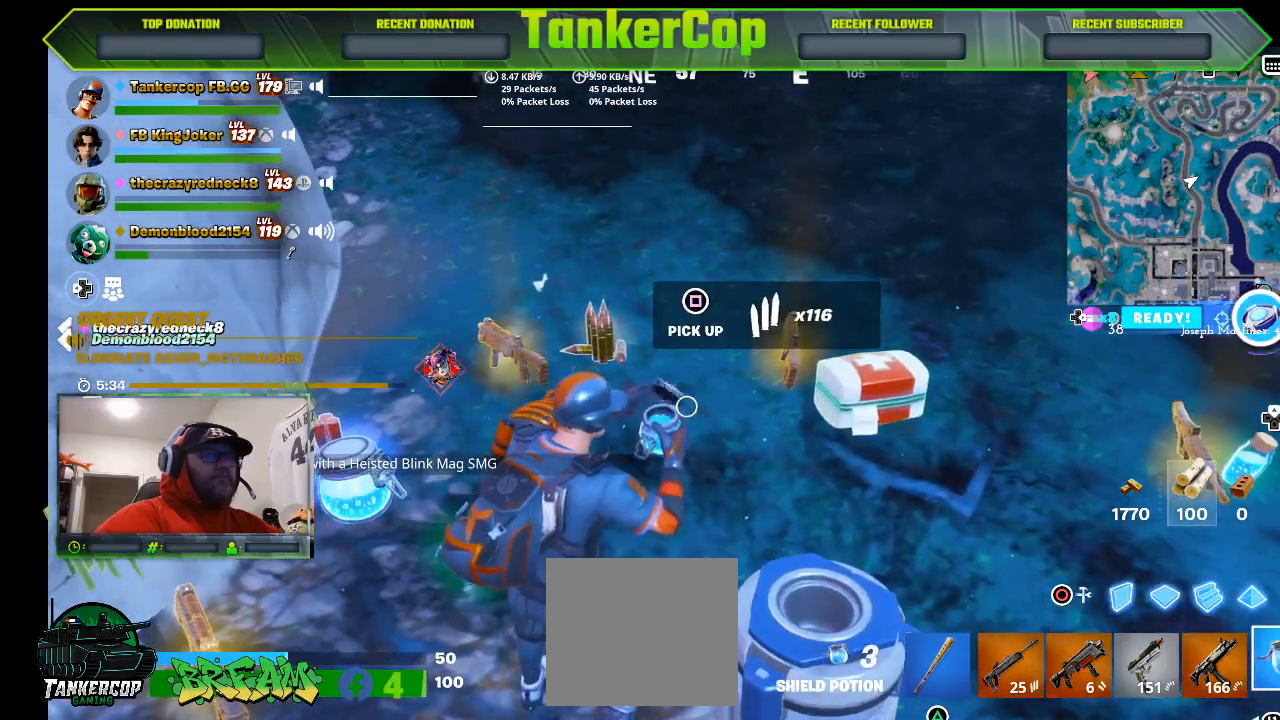
{"buttons": [], "left_stick": "center", "right_stick": "center", "events": []}
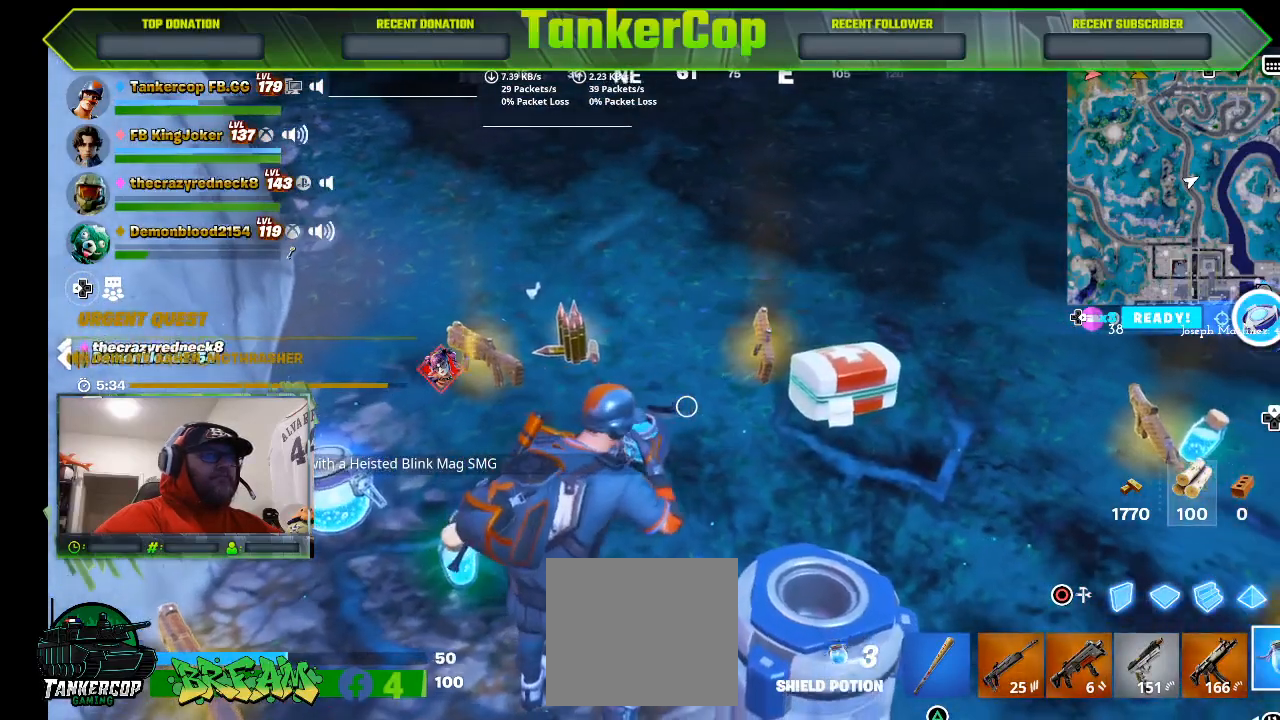
{"buttons": [], "left_stick": "center", "right_stick": "center", "events": []}
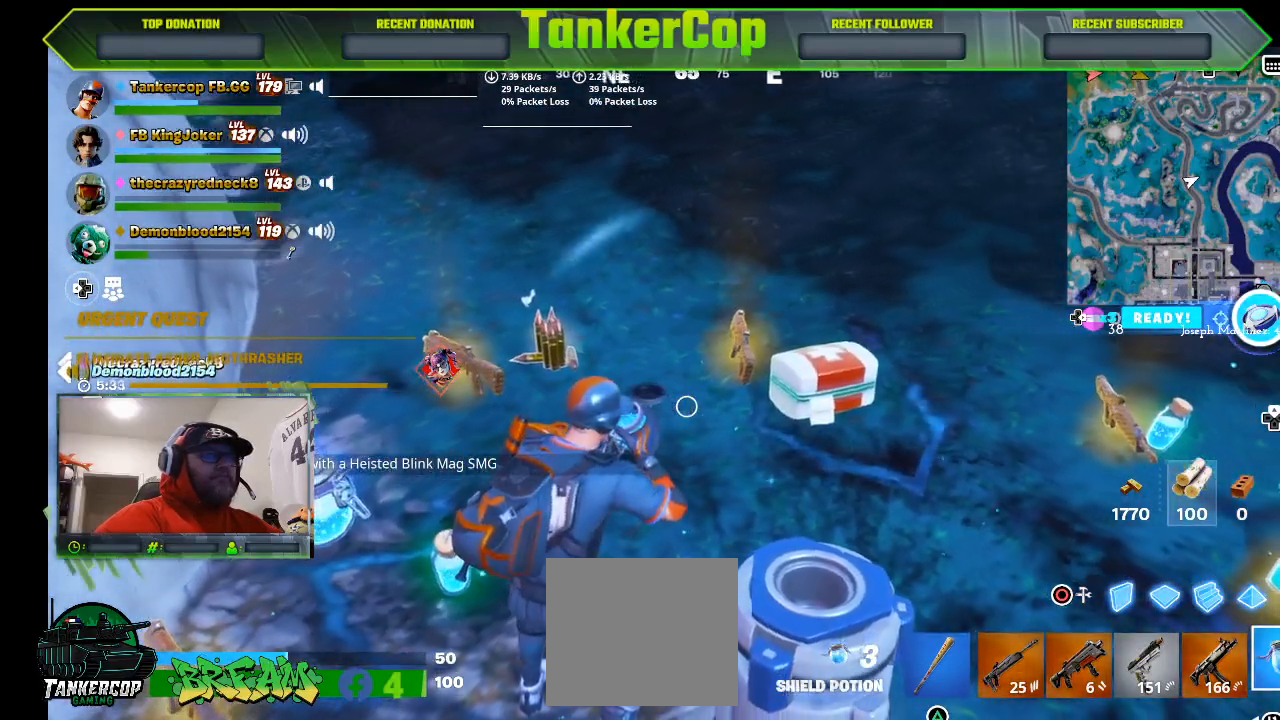
{"buttons": [], "left_stick": "center", "right_stick": "center", "events": []}
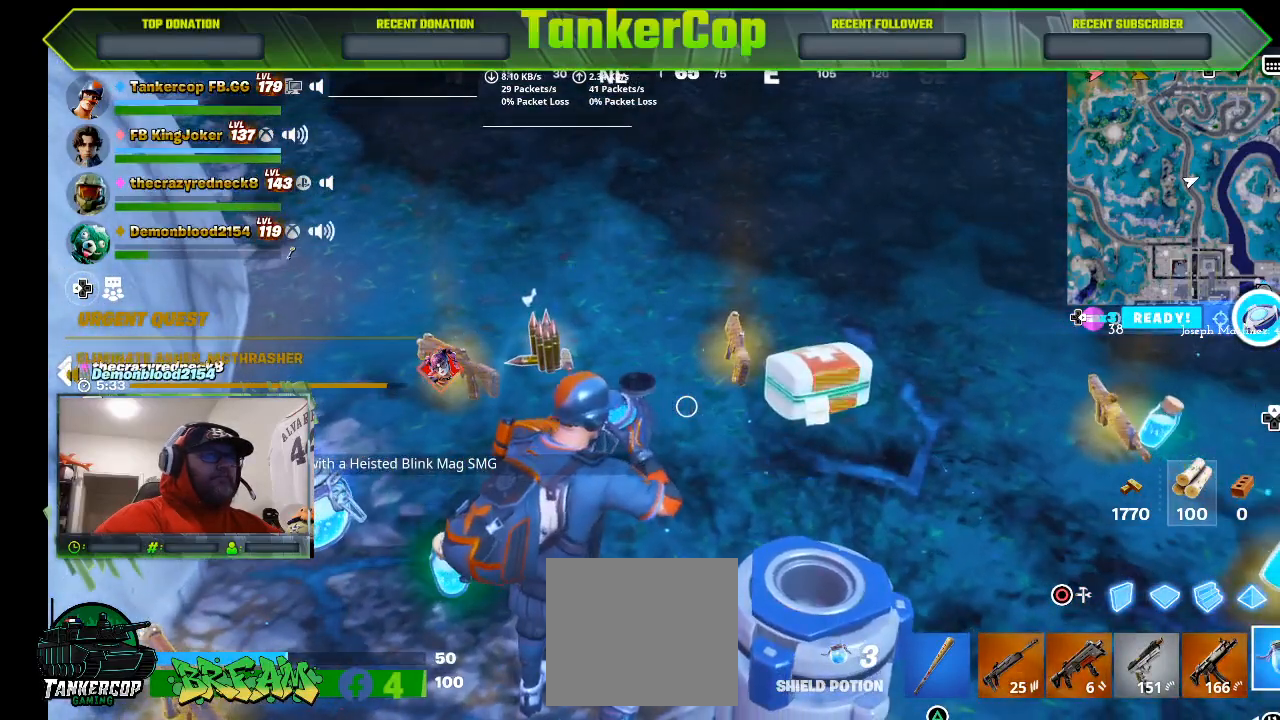
{"buttons": [], "left_stick": "center", "right_stick": "center", "events": []}
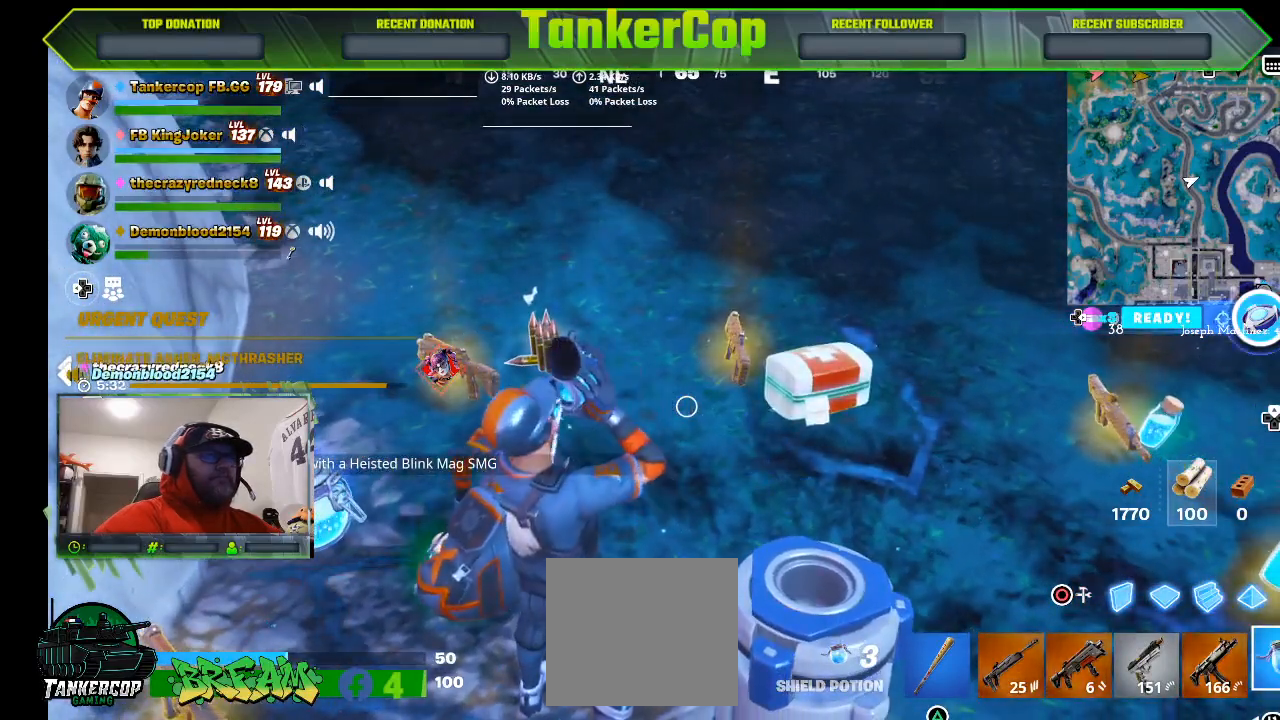
{"buttons": [], "left_stick": "center", "right_stick": "center", "events": []}